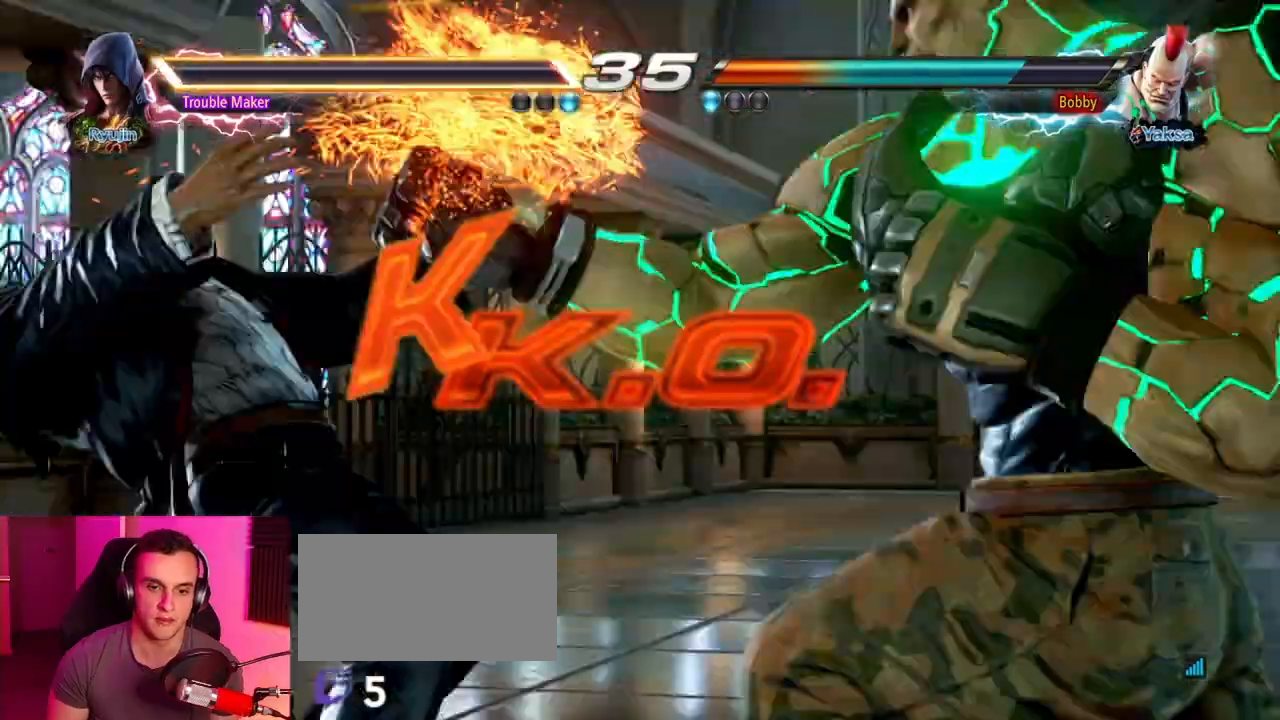
Gameplay with a controller (arcade stick); each line is a JSON object with the inputs held at the frame after it. "events" lists button and stick changes between this image and that frame as [ms after this image, input, new state], when the widget could be followed in between. Not read: L3 R3.
{"buttons": [], "left_stick": "center", "events": [[183, "left_stick", "center"], [233, "CIRCLE", "down"], [333, "SQUARE", "down"], [433, "CIRCLE", "up"], [450, "SQUARE", "up"]]}
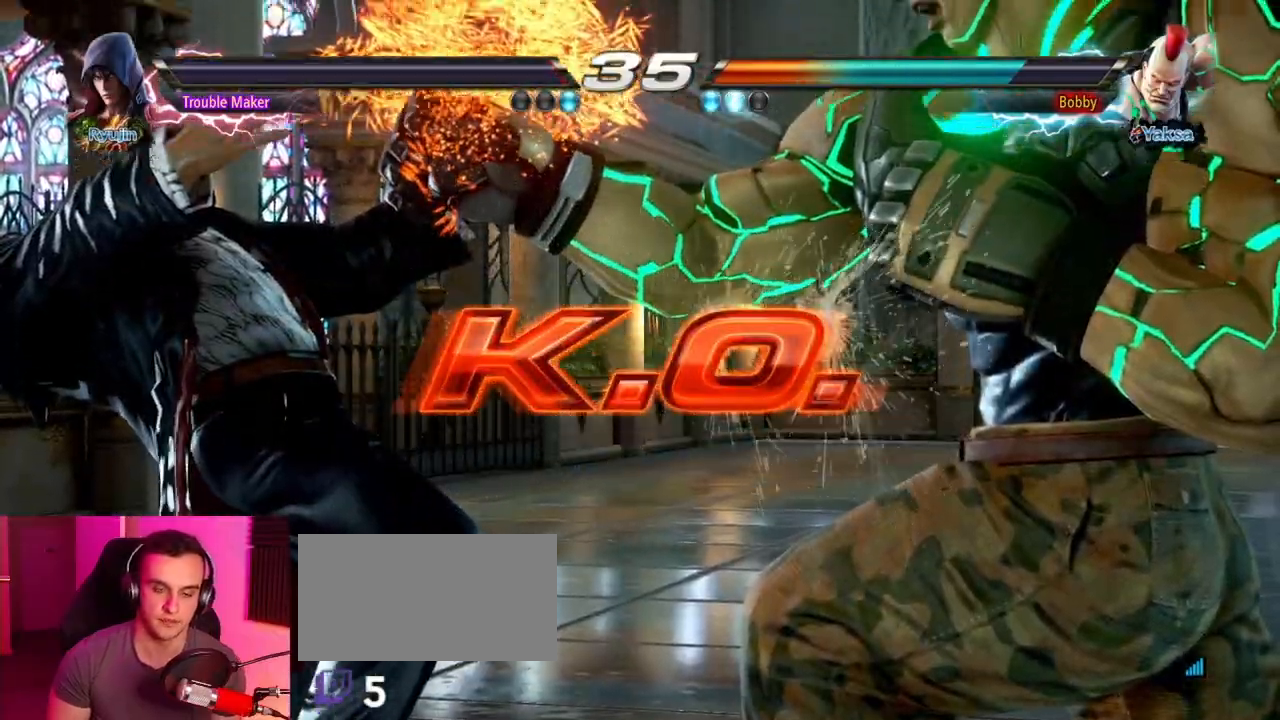
{"buttons": [], "left_stick": "center", "events": []}
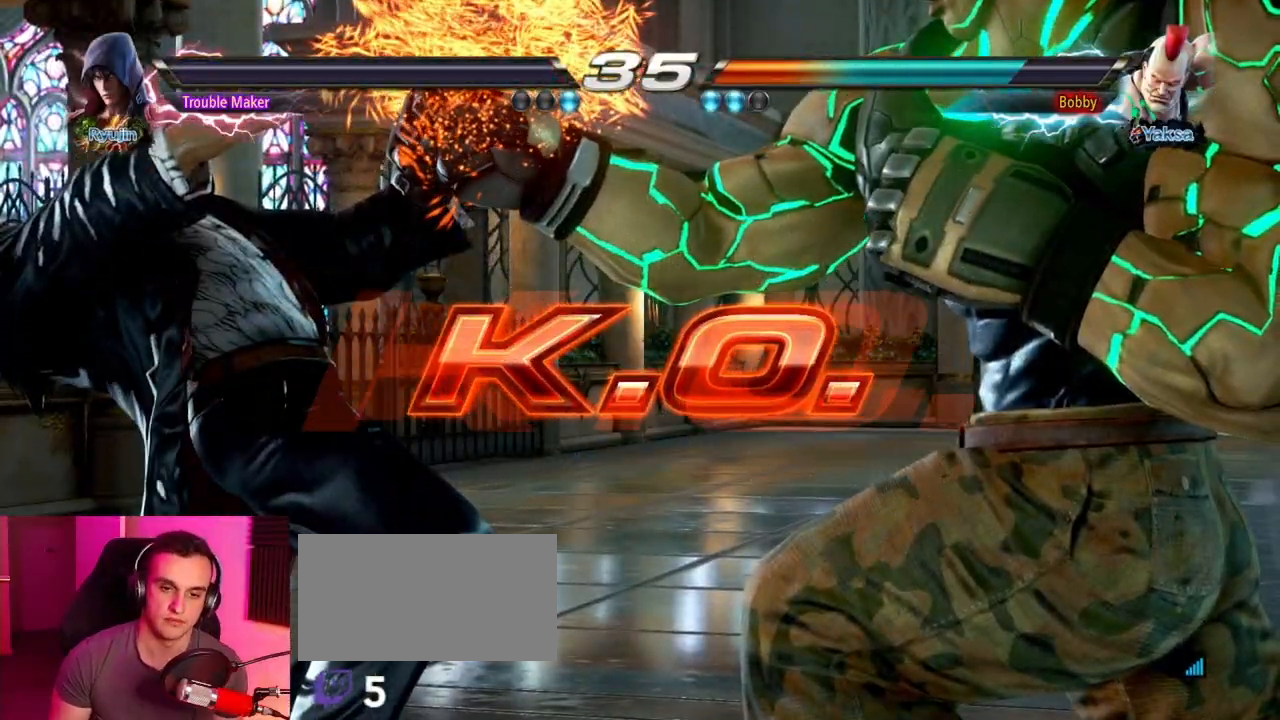
{"buttons": [], "left_stick": "center", "events": []}
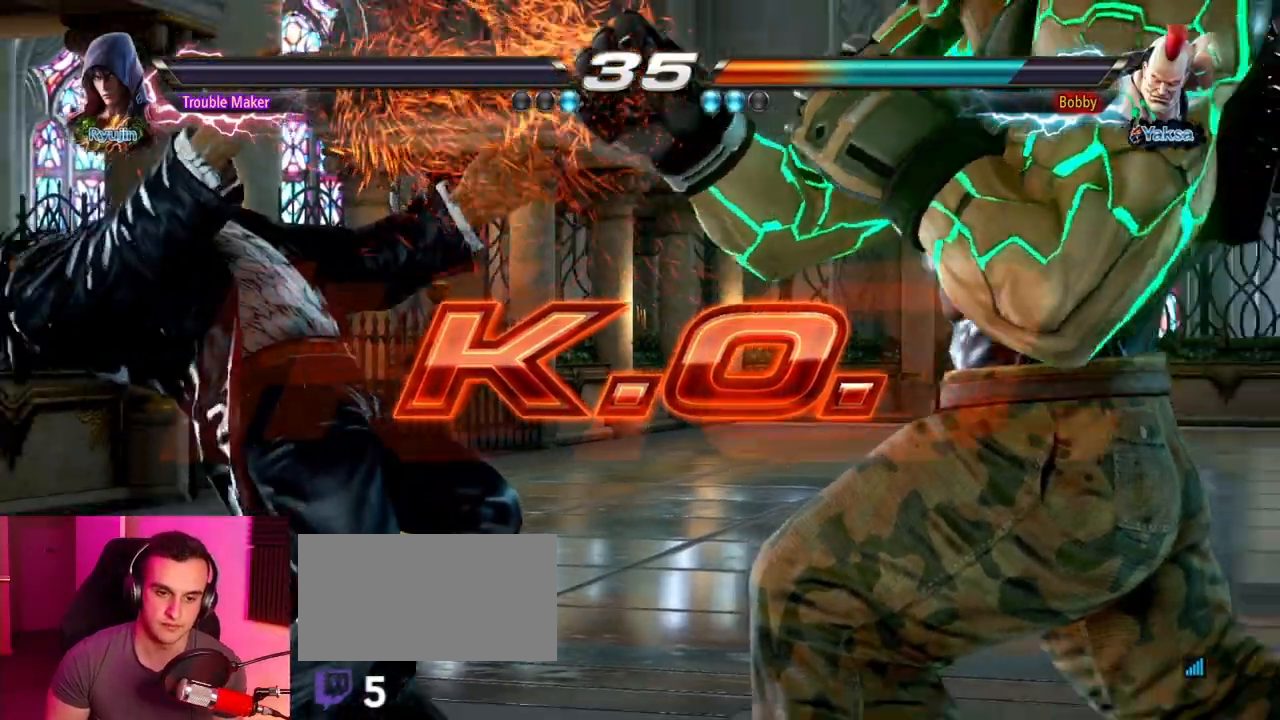
{"buttons": [], "left_stick": "center", "events": [[233, "CIRCLE", "down"], [350, "SQUARE", "down"], [417, "CIRCLE", "up"], [417, "SQUARE", "up"]]}
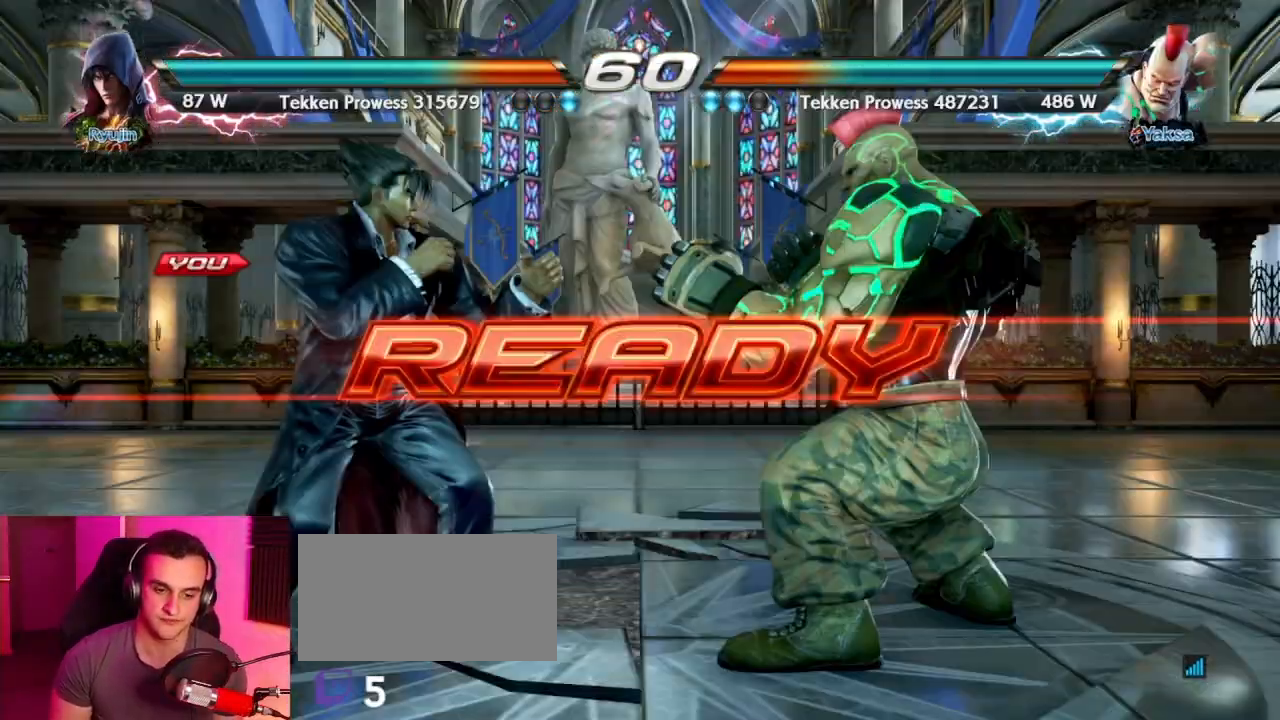
{"buttons": [], "left_stick": "center", "events": []}
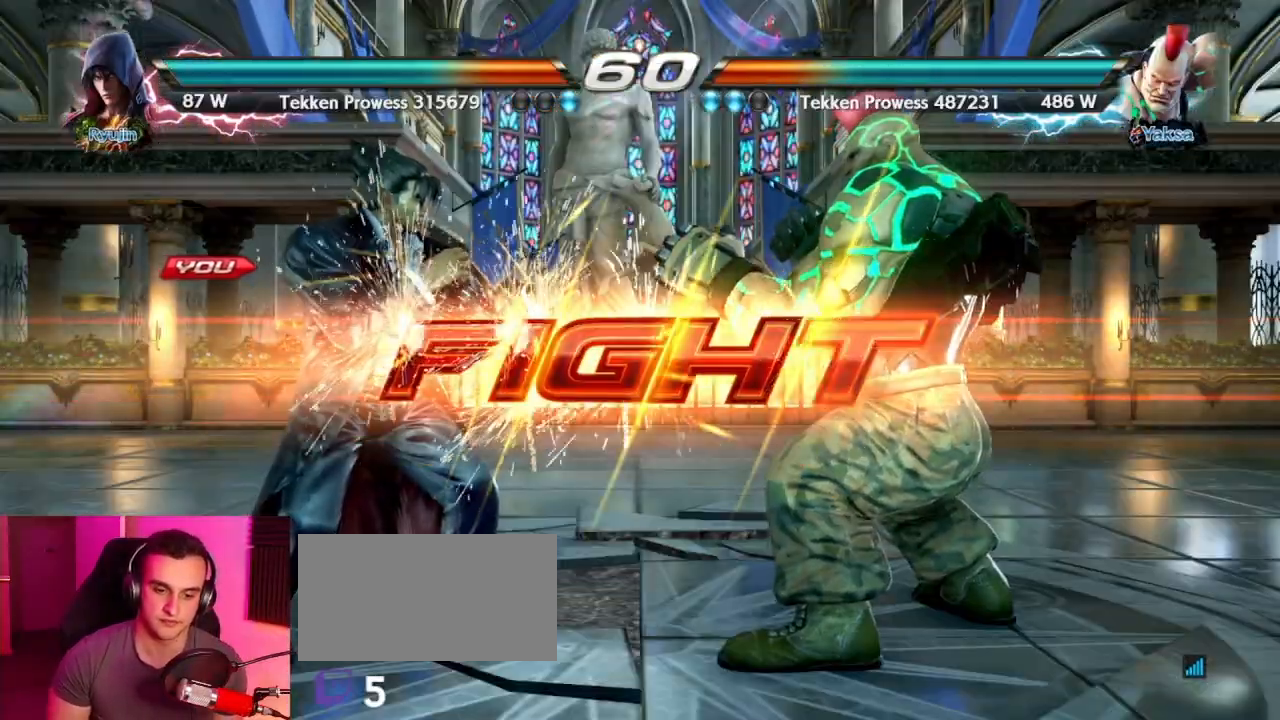
{"buttons": ["SQUARE"], "left_stick": "center", "events": [[383, "TRIANGLE", "down"], [483, "SQUARE", "down"], [500, "TRIANGLE", "up"]]}
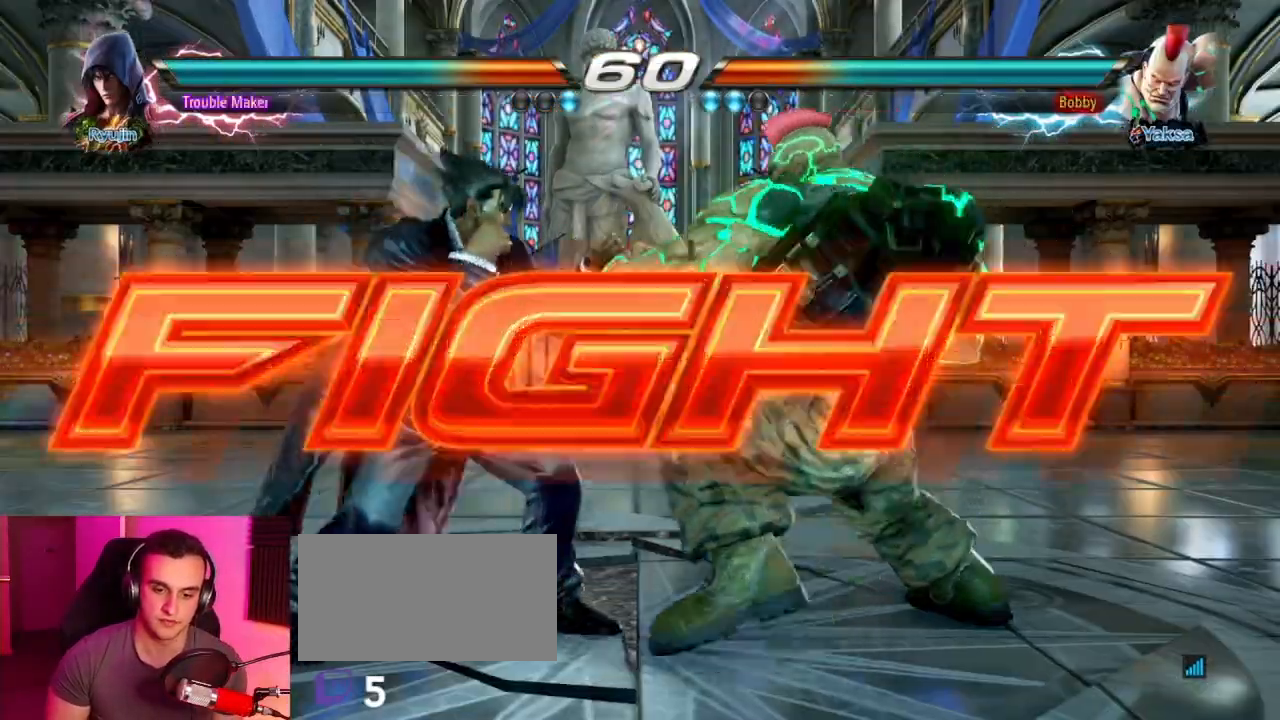
{"buttons": [], "left_stick": "center", "events": [[83, "left_stick", "left"], [117, "SQUARE", "up"], [333, "left_stick", "center"]]}
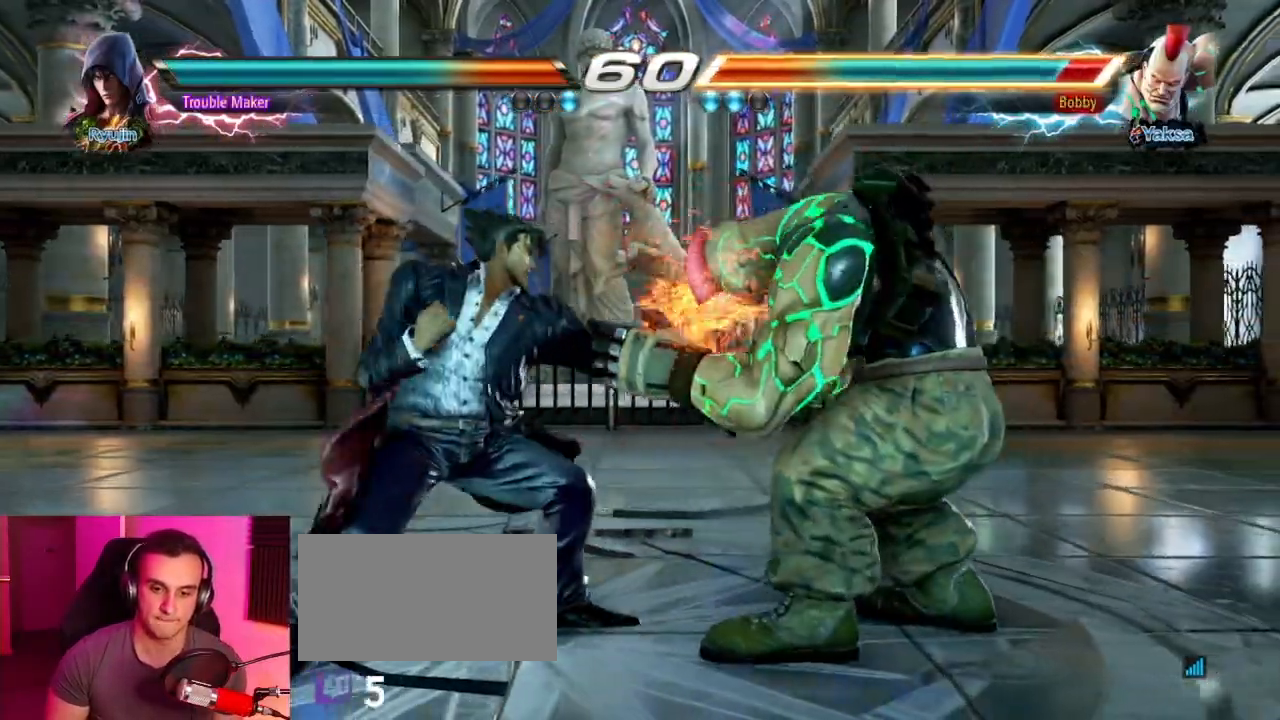
{"buttons": [], "left_stick": "center", "events": [[83, "TRIANGLE", "down"], [200, "SQUARE", "down"], [267, "TRIANGLE", "up"], [350, "SQUARE", "up"]]}
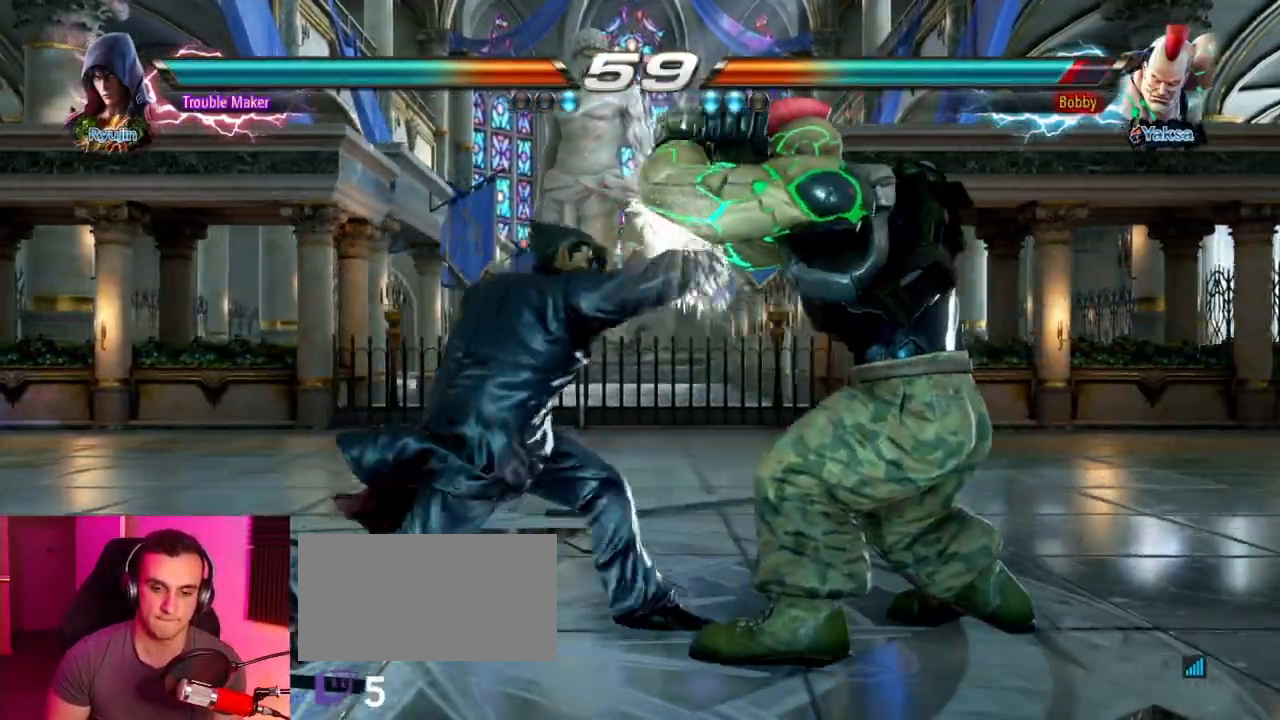
{"buttons": [], "left_stick": "center", "events": [[50, "CIRCLE", "down"], [117, "CIRCLE", "up"], [217, "CIRCLE", "down"], [267, "CIRCLE", "up"], [383, "CIRCLE", "down"], [467, "CIRCLE", "up"]]}
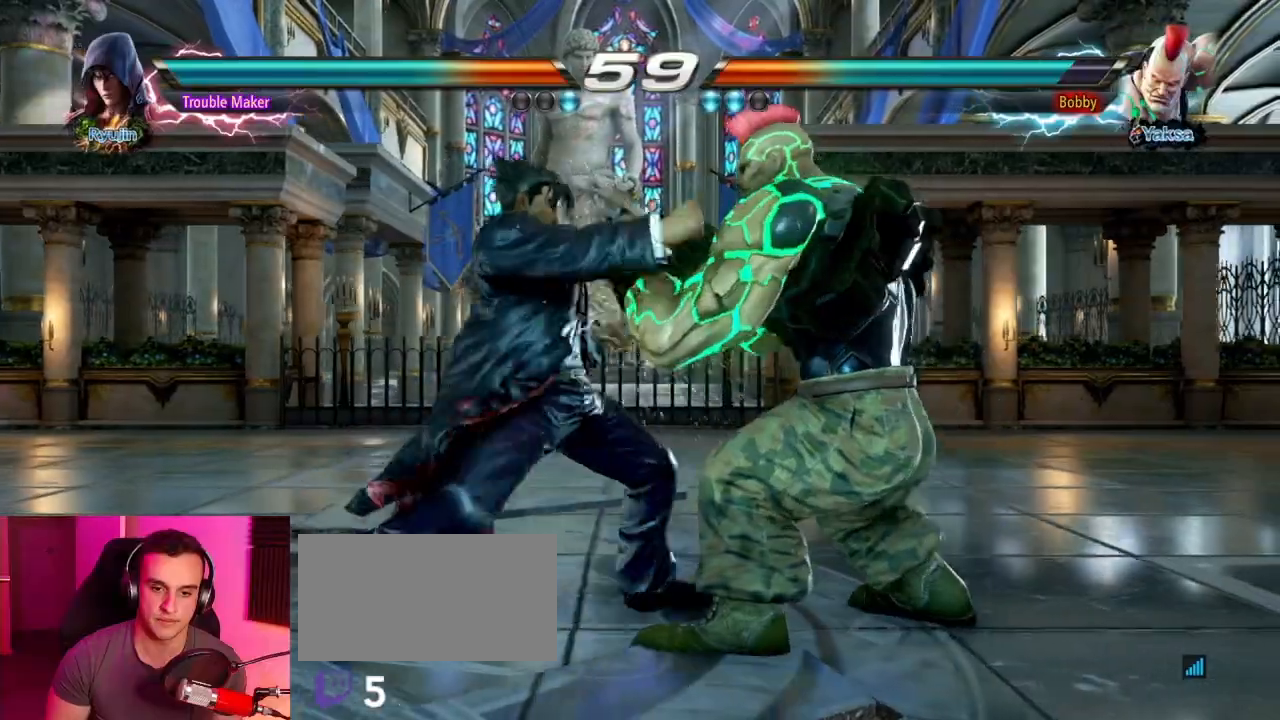
{"buttons": [], "left_stick": "center", "events": [[50, "CIRCLE", "down"], [133, "left_stick", "left"], [217, "CIRCLE", "up"], [400, "left_stick", "center"]]}
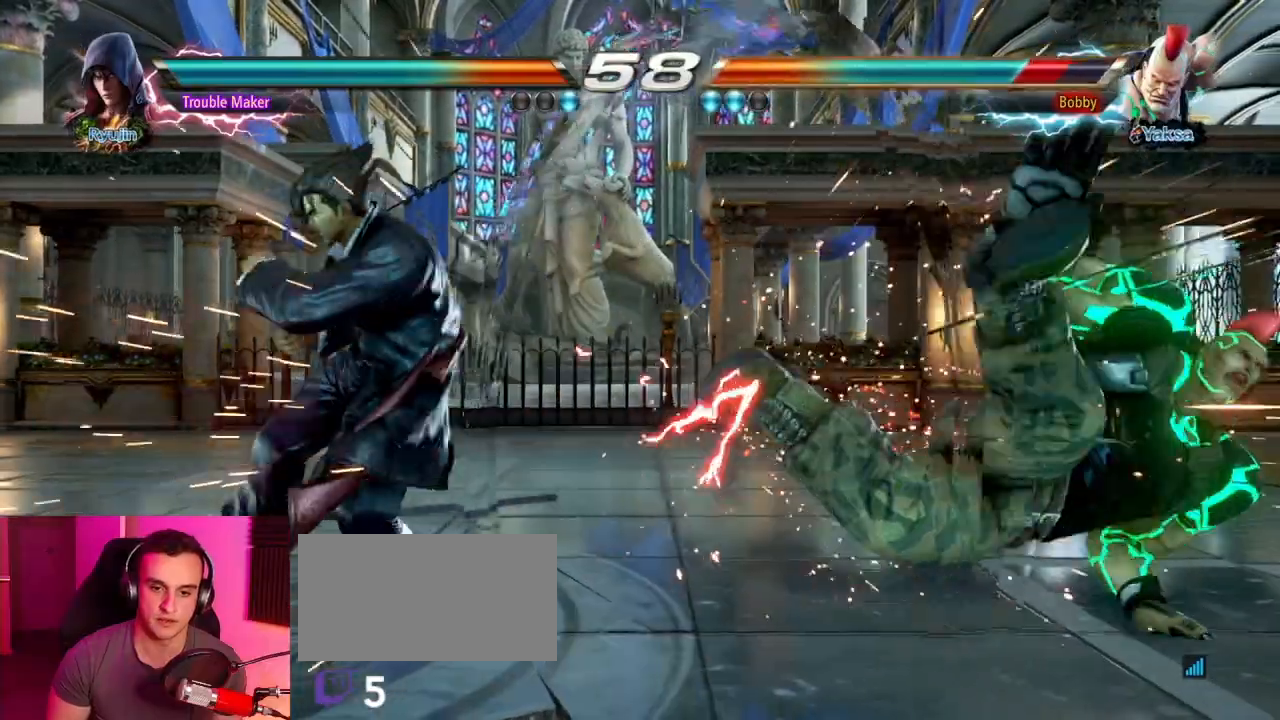
{"buttons": [], "left_stick": "center", "events": [[200, "CIRCLE", "down"], [250, "CROSS", "down"], [267, "CIRCLE", "up"], [317, "CROSS", "up"]]}
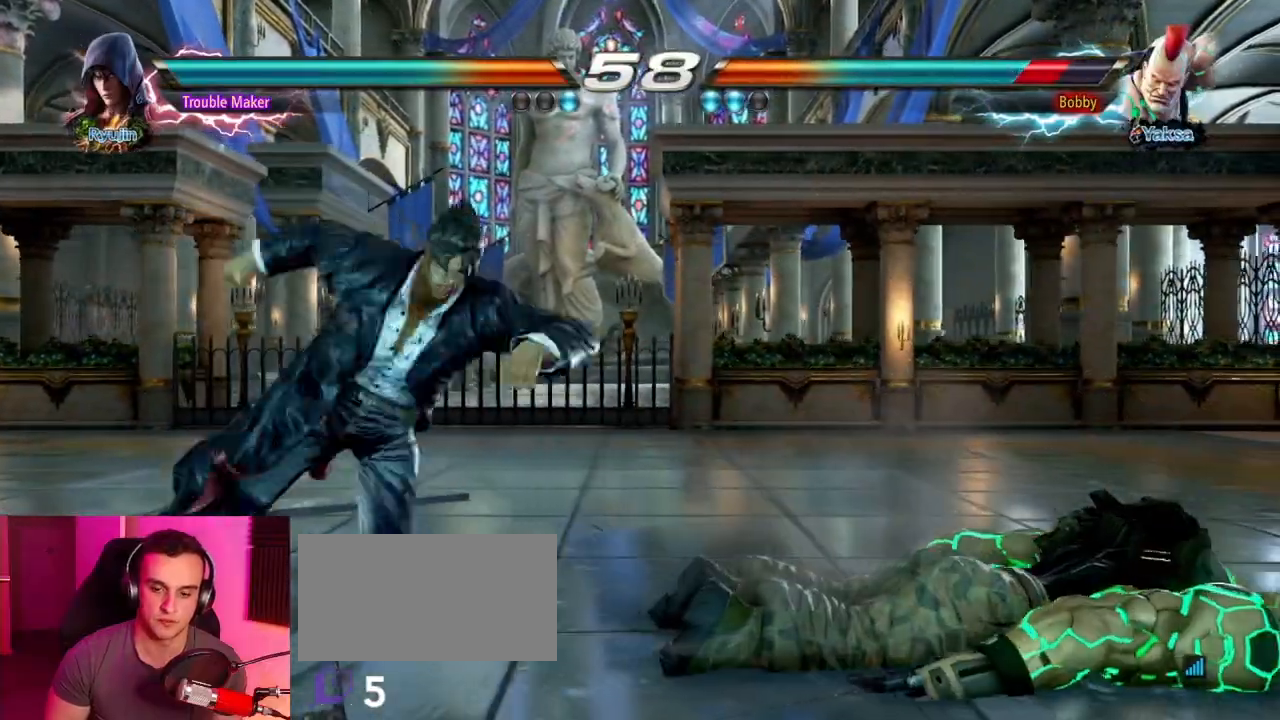
{"buttons": [], "left_stick": "center", "events": []}
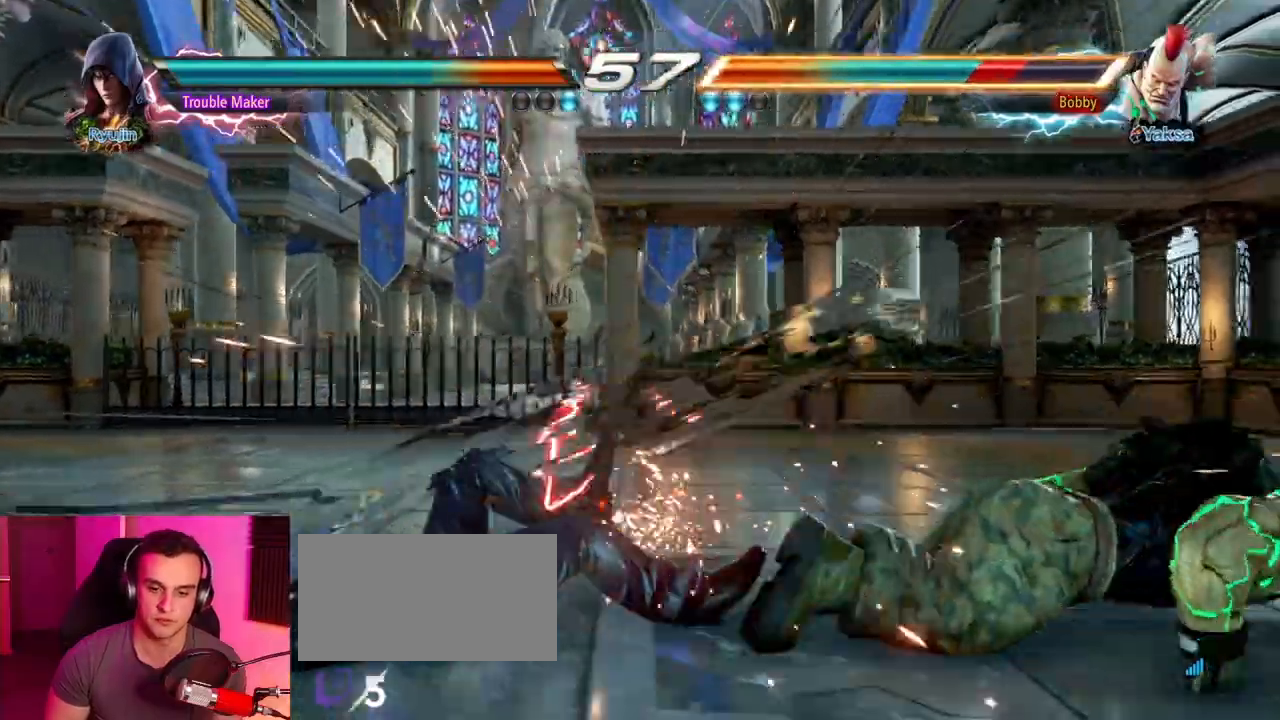
{"buttons": [], "left_stick": "center", "events": [[133, "left_stick", "down-left"], [467, "left_stick", "center"]]}
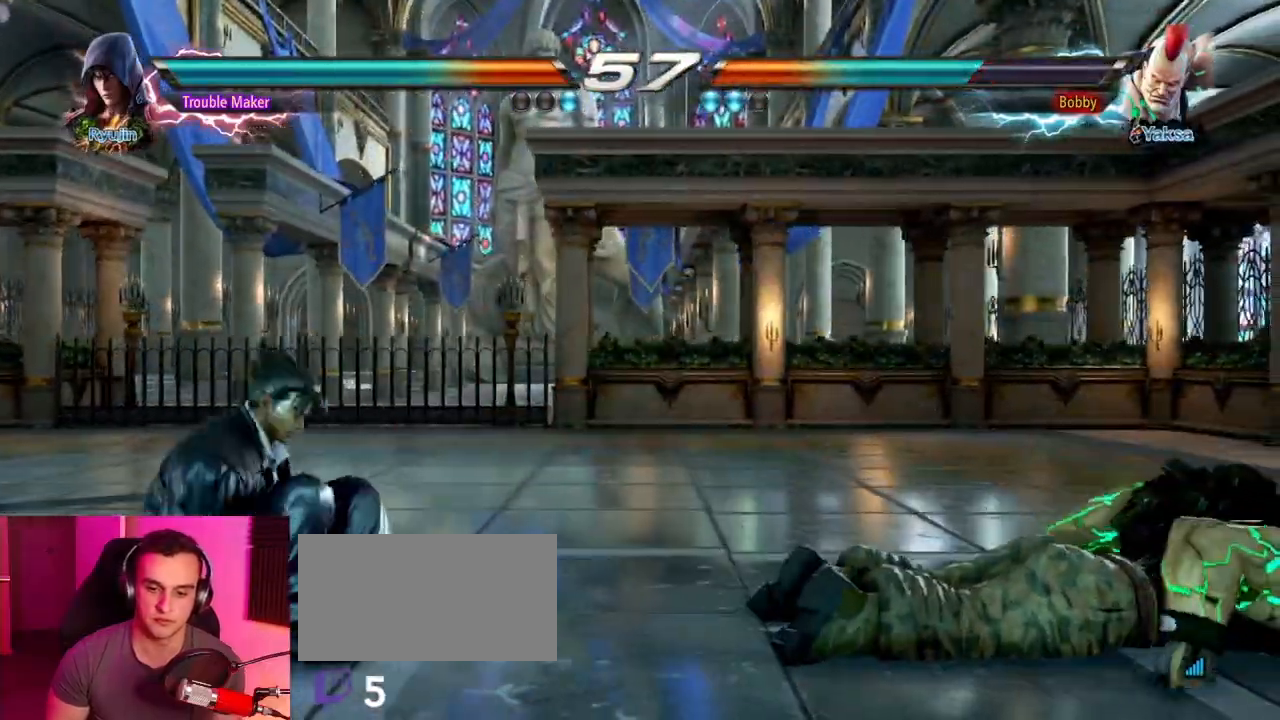
{"buttons": [], "left_stick": "down", "events": [[50, "left_stick", "left"], [317, "left_stick", "down"], [400, "left_stick", "center"], [483, "left_stick", "down"]]}
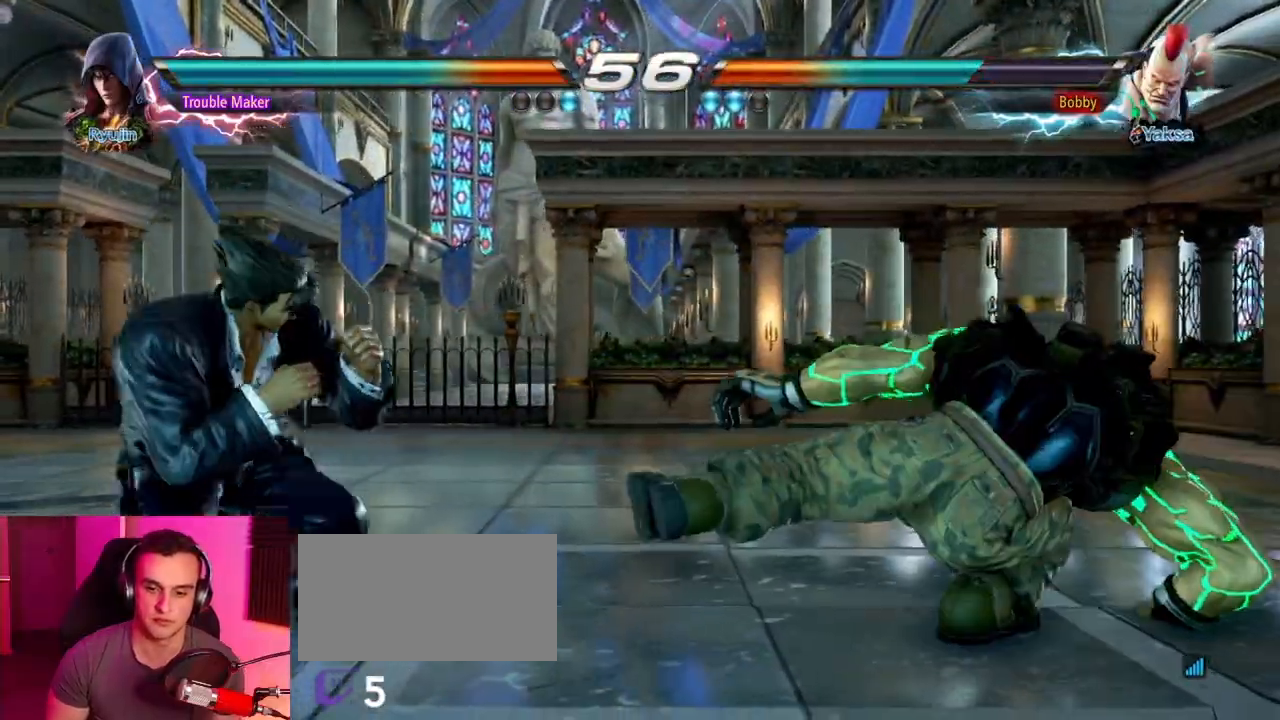
{"buttons": [], "left_stick": "right", "events": [[83, "left_stick", "center"], [367, "left_stick", "right"], [417, "left_stick", "center"], [483, "left_stick", "right"]]}
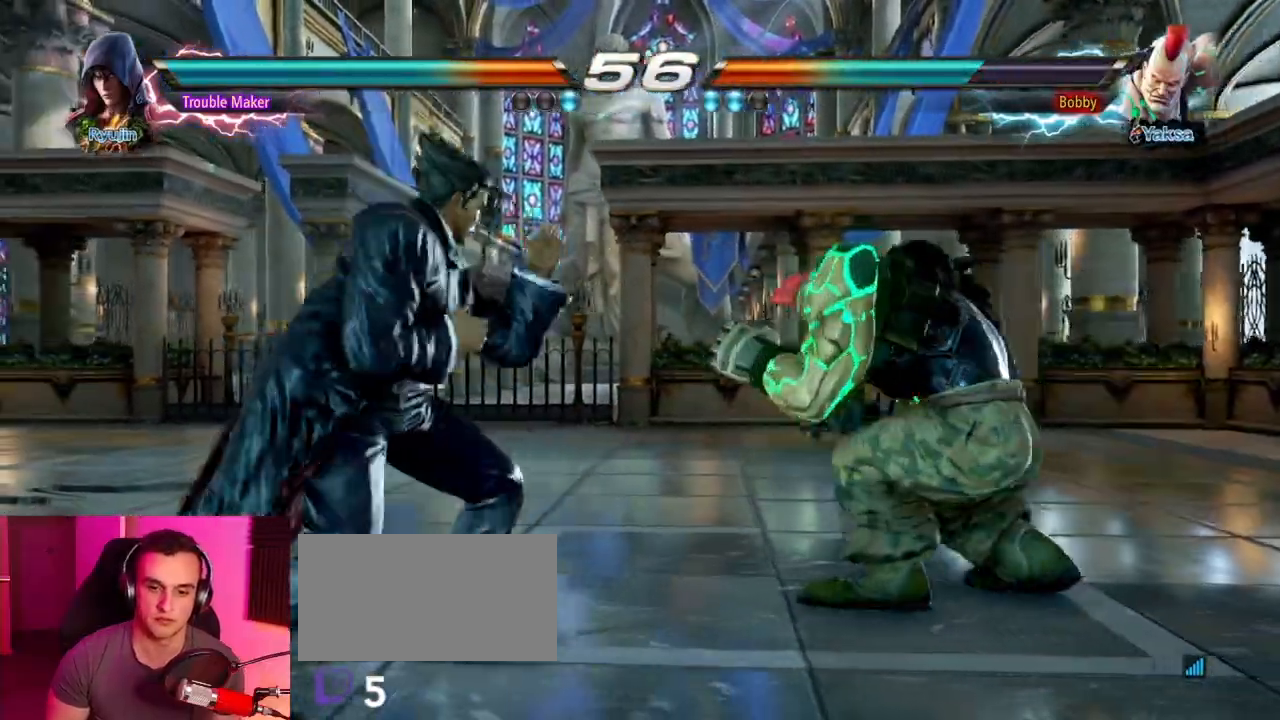
{"buttons": [], "left_stick": "center", "events": [[33, "TRIANGLE", "down"], [250, "left_stick", "center"], [433, "TRIANGLE", "up"]]}
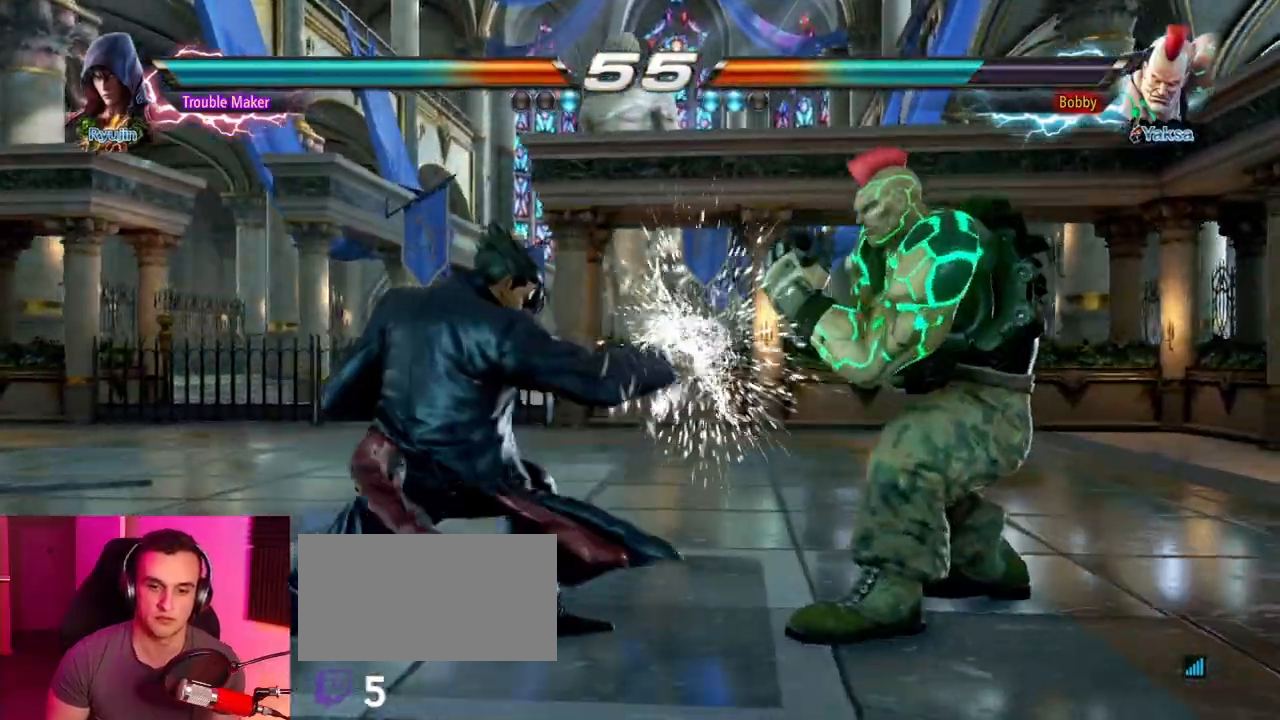
{"buttons": [], "left_stick": "left", "events": [[200, "left_stick", "left"], [267, "left_stick", "center"], [317, "left_stick", "left"]]}
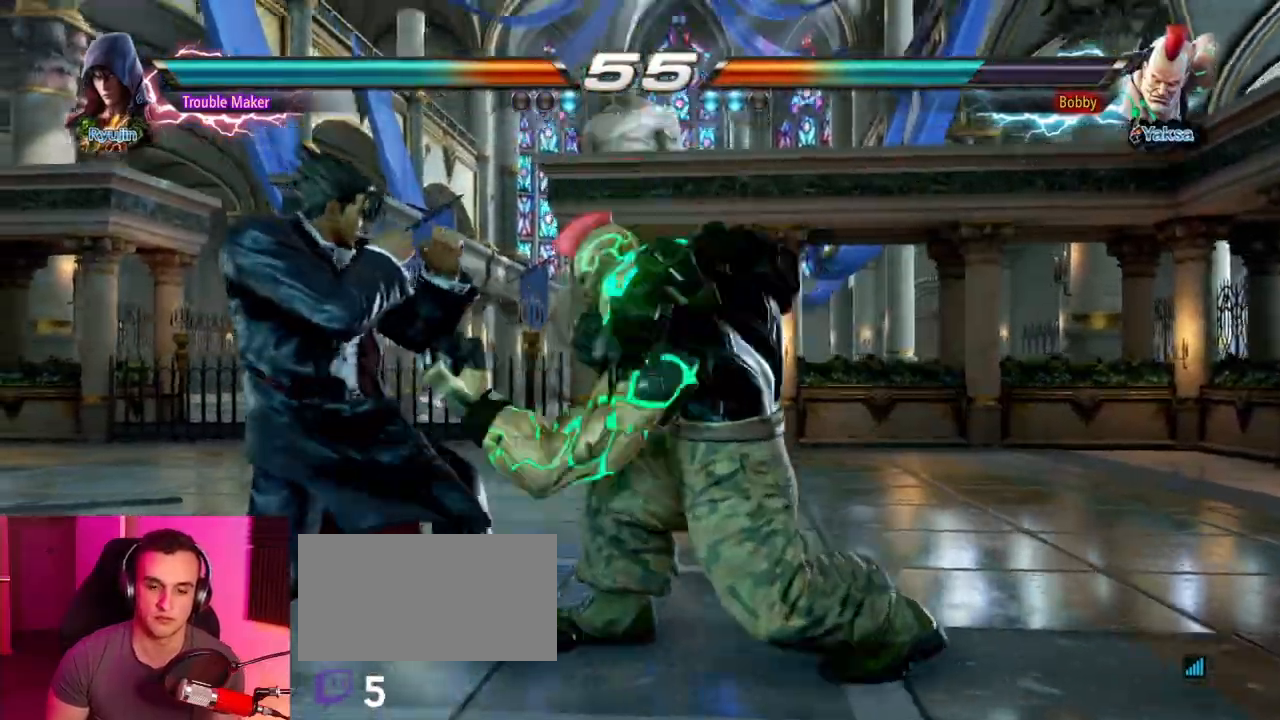
{"buttons": [], "left_stick": "right", "events": [[233, "left_stick", "center"], [350, "left_stick", "right"], [400, "left_stick", "center"], [483, "left_stick", "right"]]}
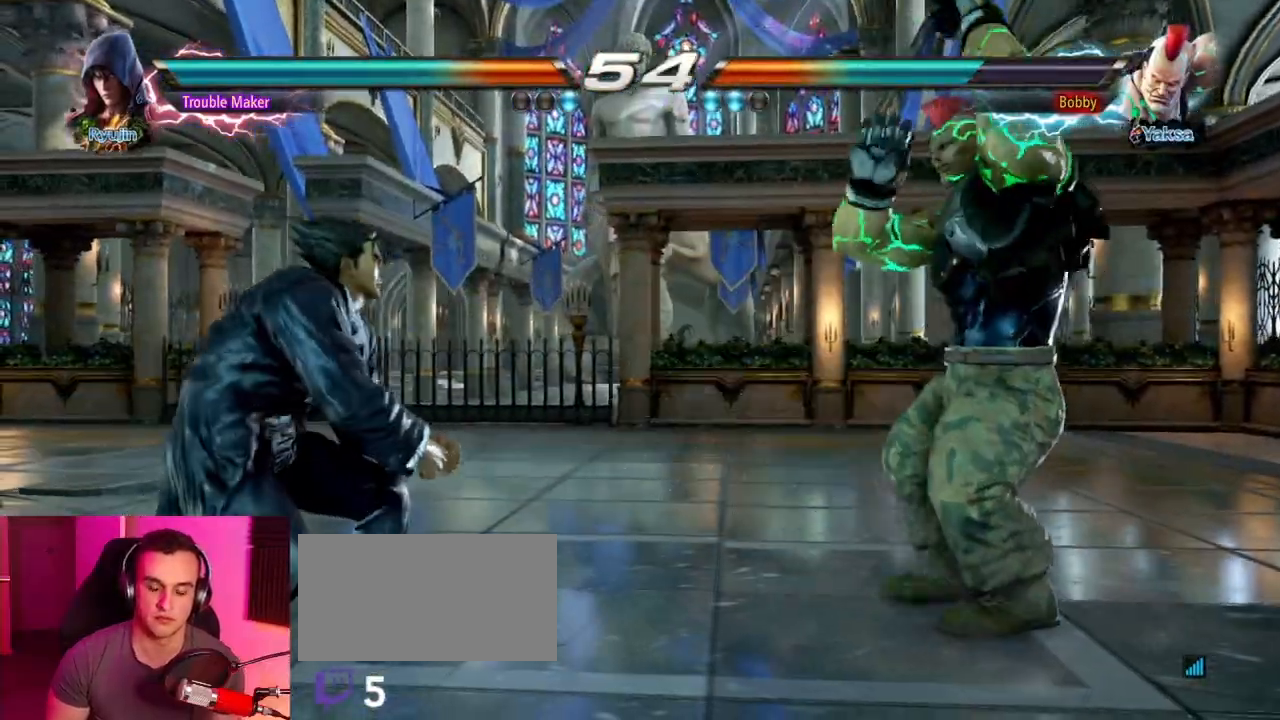
{"buttons": [], "left_stick": "down-left", "events": [[100, "left_stick", "left"], [183, "left_stick", "center"], [233, "left_stick", "left"], [433, "left_stick", "down-left"]]}
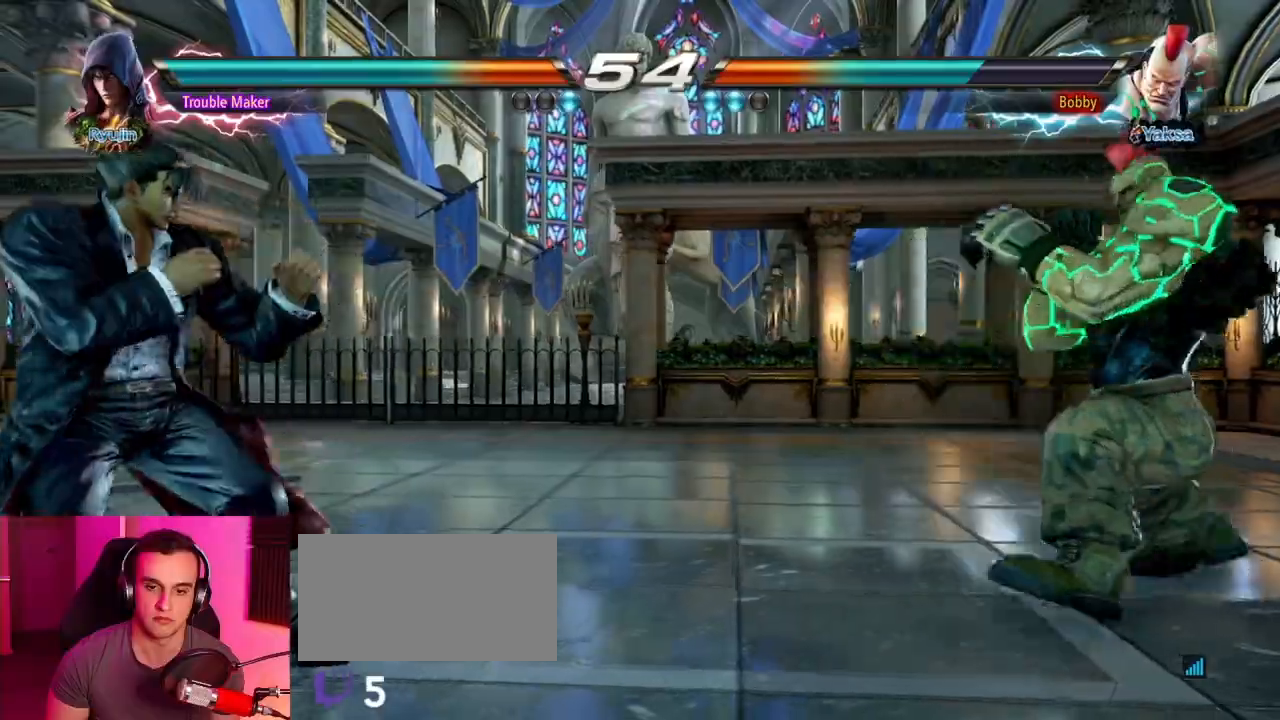
{"buttons": [], "left_stick": "right", "events": [[50, "left_stick", "left"], [217, "left_stick", "center"], [283, "left_stick", "right"], [367, "left_stick", "center"], [417, "left_stick", "right"]]}
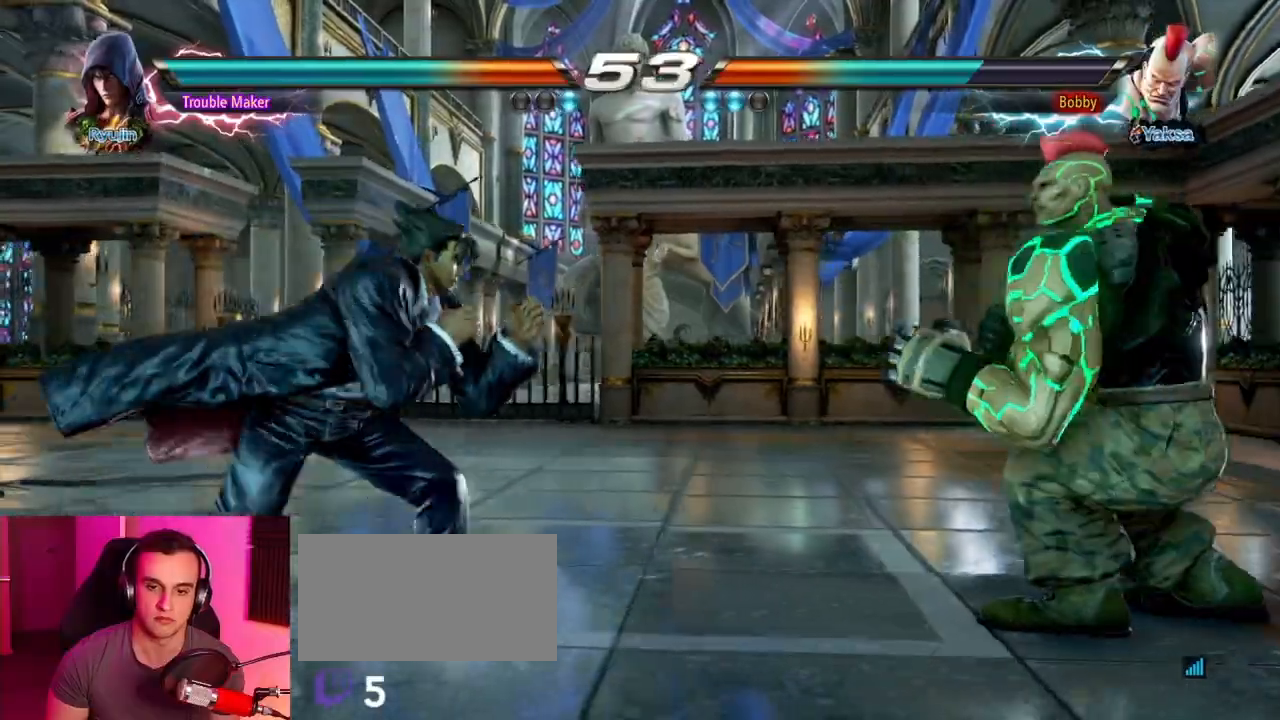
{"buttons": [], "left_stick": "left", "events": [[67, "CROSS", "down"], [133, "CROSS", "up"], [217, "CROSS", "down"], [333, "CROSS", "up"], [333, "left_stick", "center"], [383, "left_stick", "left"]]}
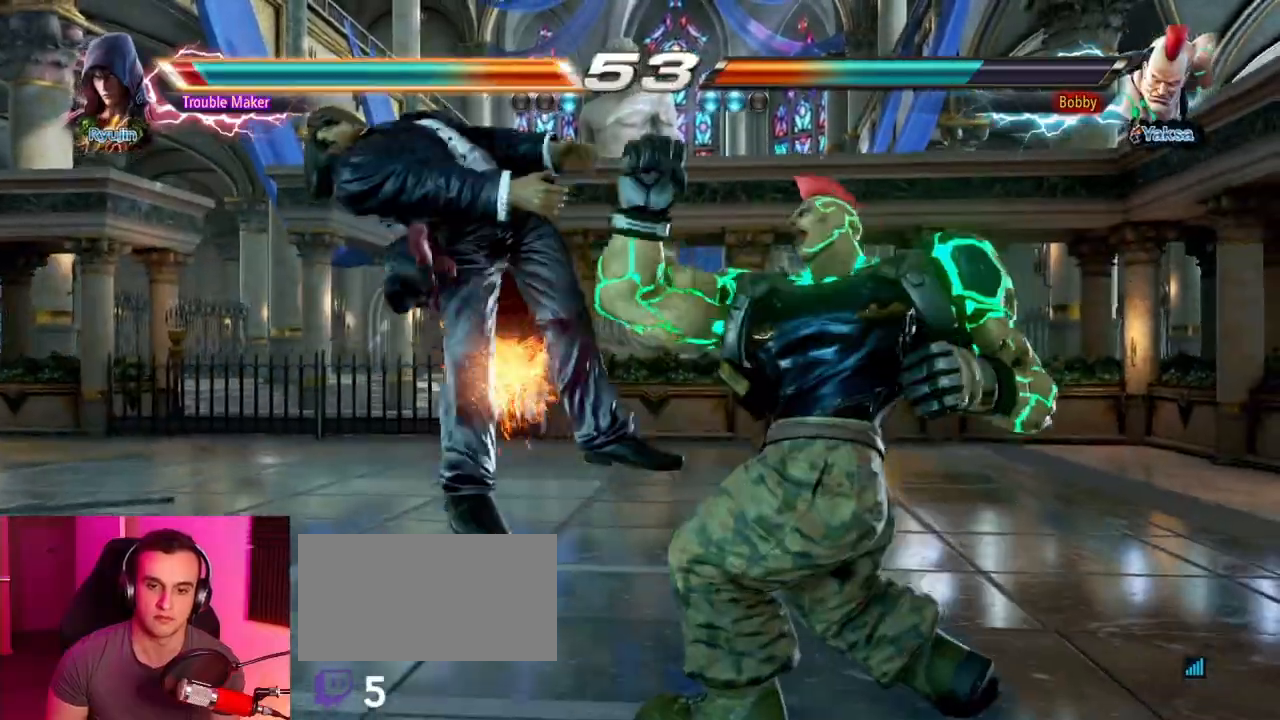
{"buttons": [], "left_stick": "center", "events": [[83, "left_stick", "center"], [383, "SQUARE", "down"], [417, "SQUARE", "up"]]}
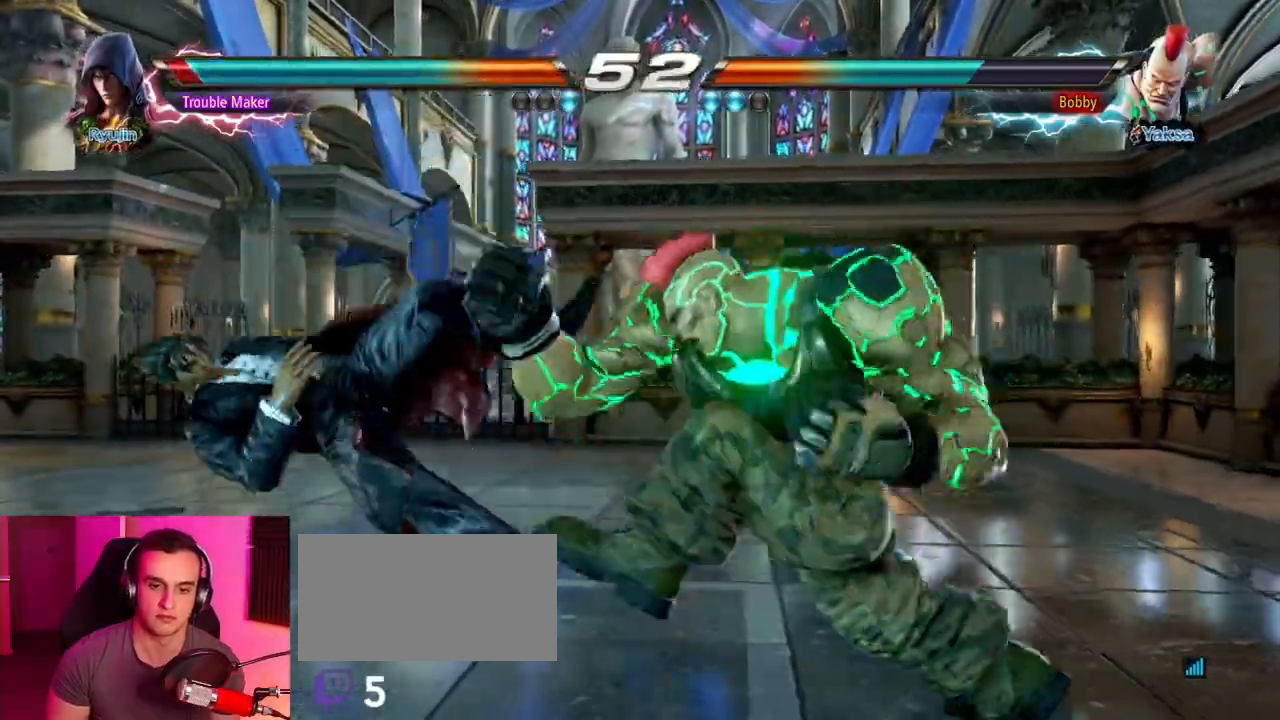
{"buttons": ["SQUARE"], "left_stick": "left", "events": [[50, "SQUARE", "down"], [117, "SQUARE", "up"], [217, "SQUARE", "down"], [317, "SQUARE", "up"], [433, "SQUARE", "down"], [467, "left_stick", "left"]]}
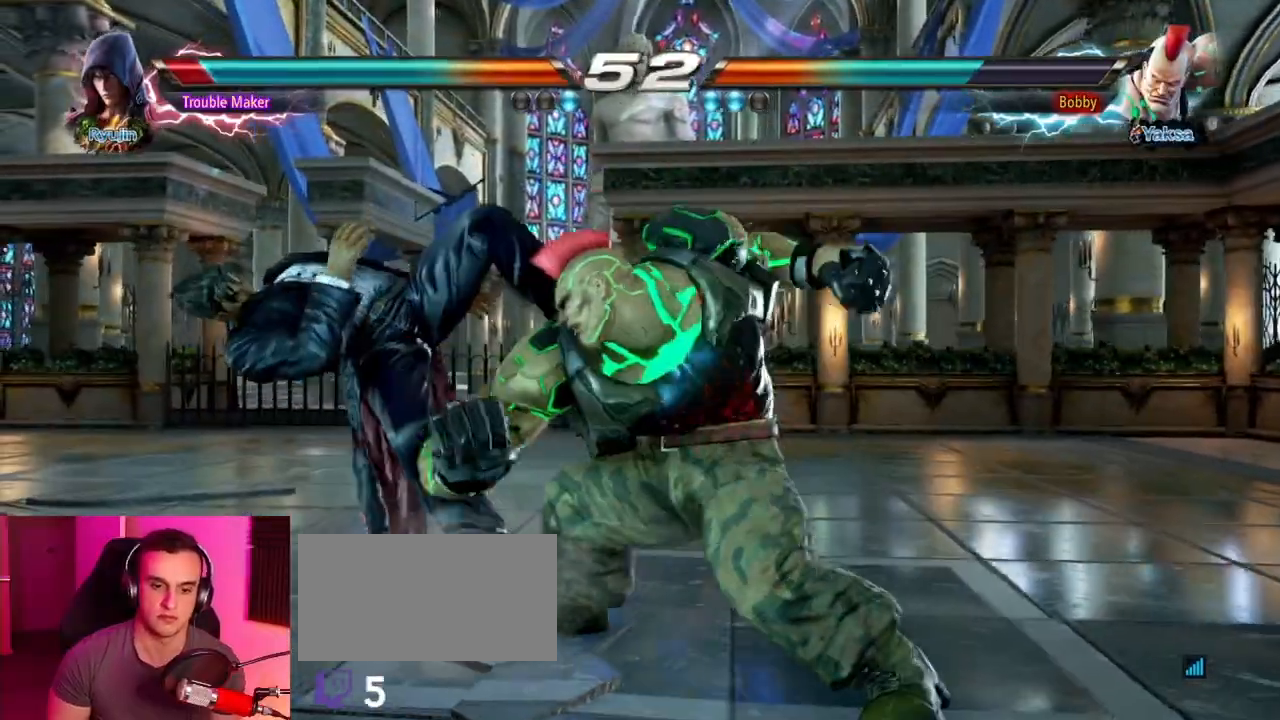
{"buttons": [], "left_stick": "left", "events": [[17, "SQUARE", "up"], [83, "SQUARE", "down"], [183, "SQUARE", "up"], [250, "SQUARE", "down"], [250, "left_stick", "center"], [283, "SQUARE", "up"], [383, "left_stick", "left"], [400, "SQUARE", "down"], [467, "SQUARE", "up"]]}
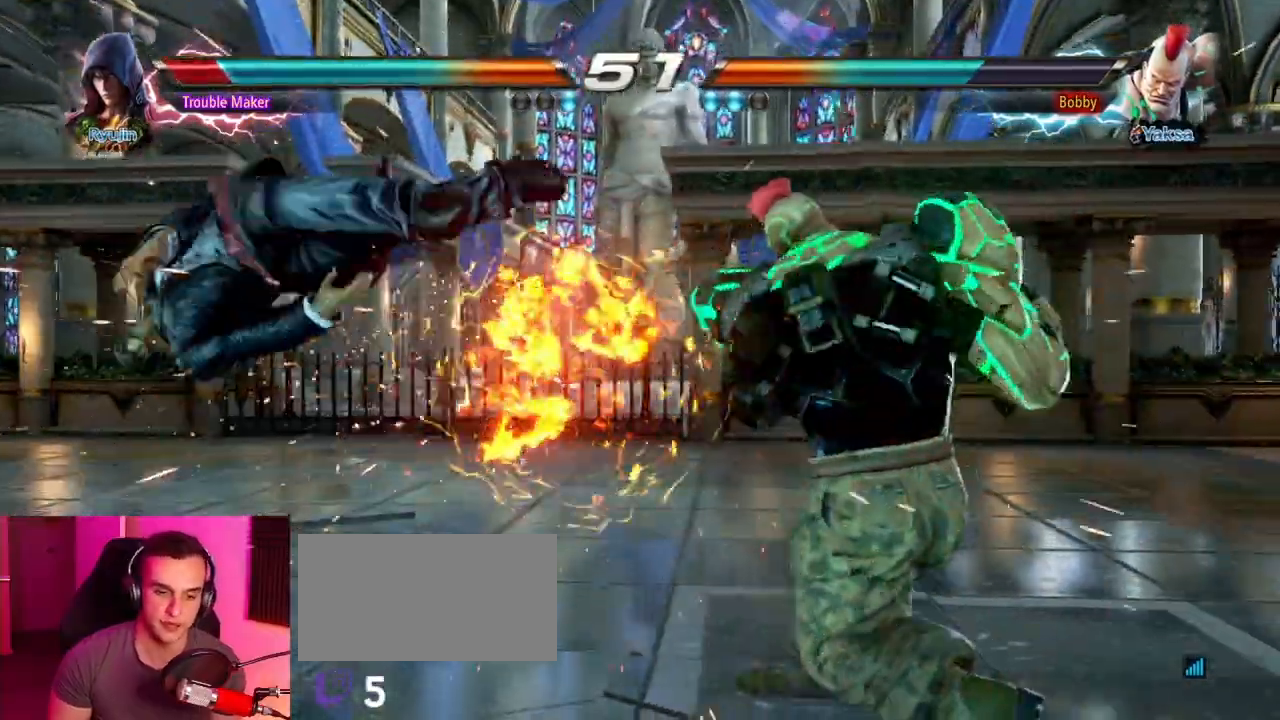
{"buttons": [], "left_stick": "left", "events": [[50, "SQUARE", "down"], [133, "SQUARE", "up"], [200, "SQUARE", "down"], [283, "SQUARE", "up"], [383, "SQUARE", "down"], [467, "SQUARE", "up"]]}
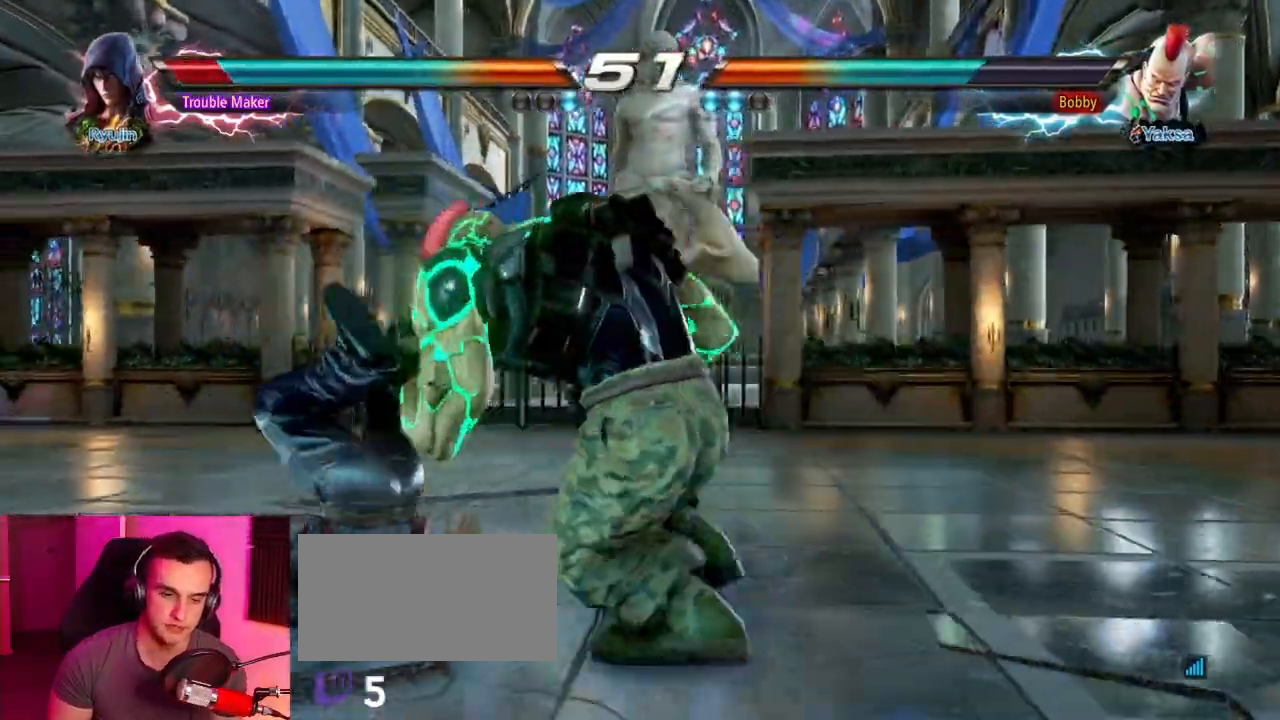
{"buttons": ["SQUARE"], "left_stick": "left", "events": [[67, "SQUARE", "down"], [167, "SQUARE", "up"], [267, "SQUARE", "down"], [333, "SQUARE", "up"], [450, "SQUARE", "down"]]}
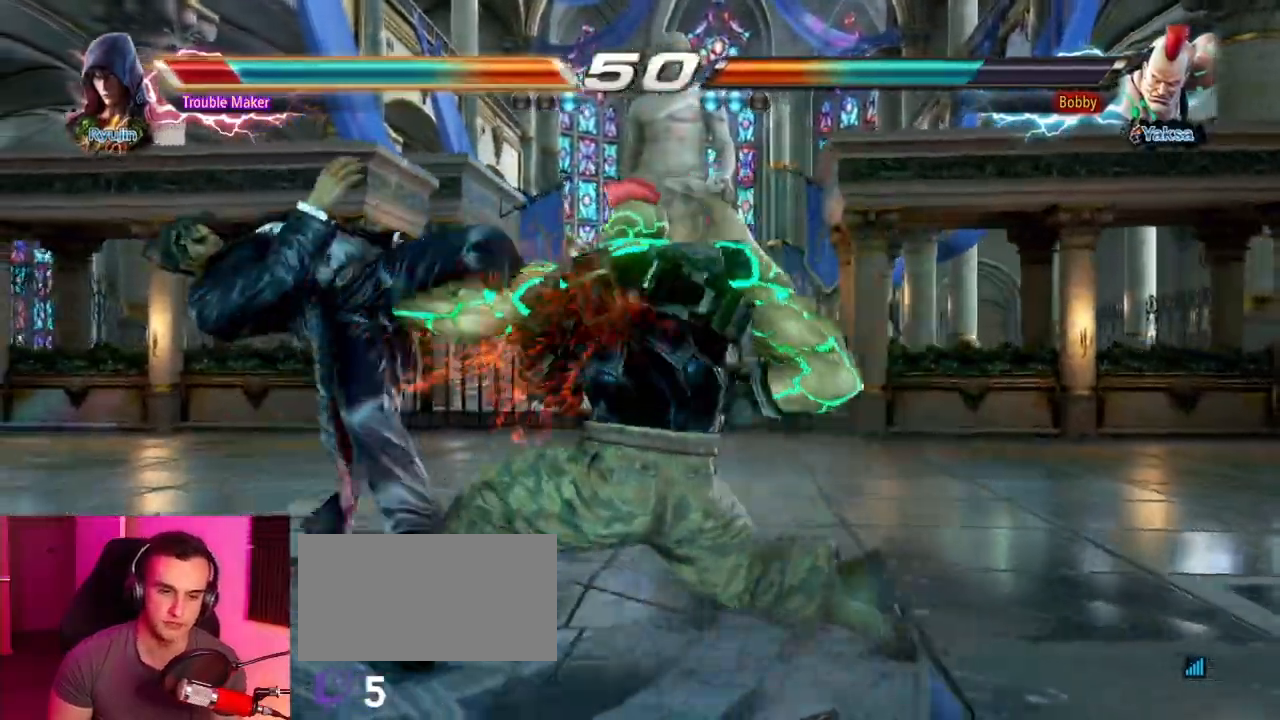
{"buttons": [], "left_stick": "down", "events": [[33, "SQUARE", "up"], [167, "SQUARE", "down"], [233, "SQUARE", "up"], [233, "left_stick", "down"], [367, "SQUARE", "down"], [483, "SQUARE", "up"]]}
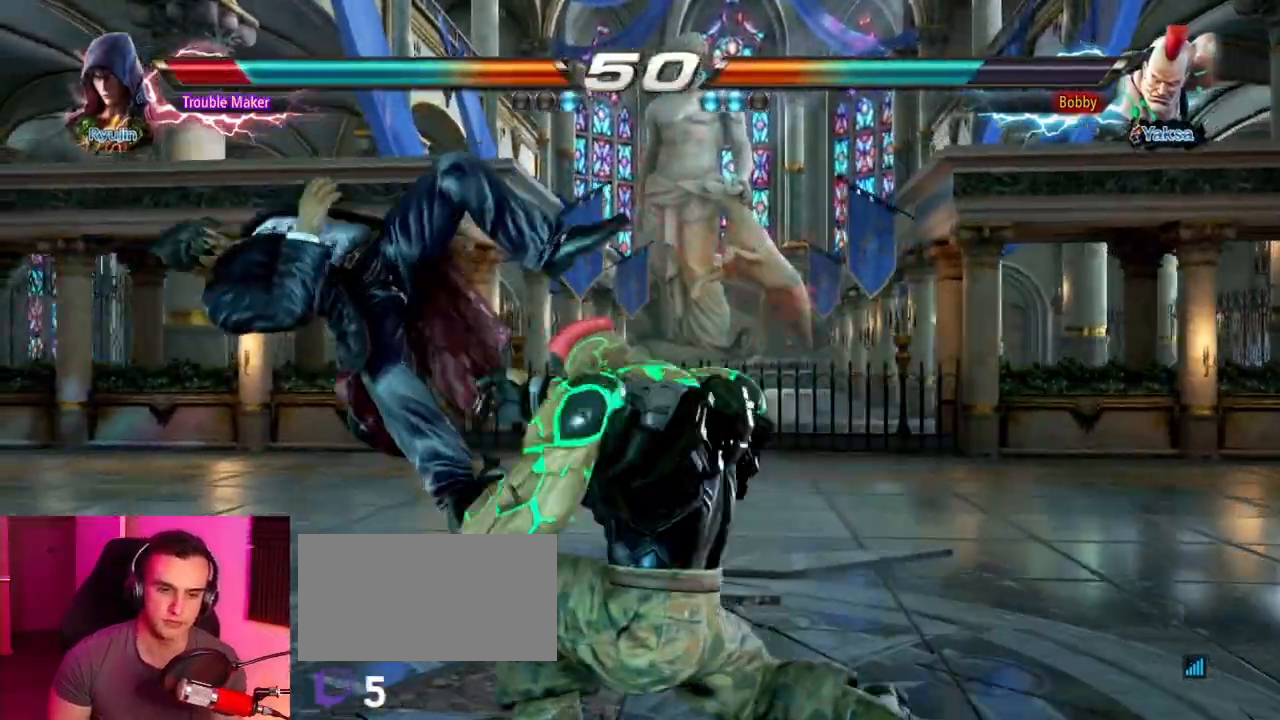
{"buttons": [], "left_stick": "center", "events": [[100, "left_stick", "center"]]}
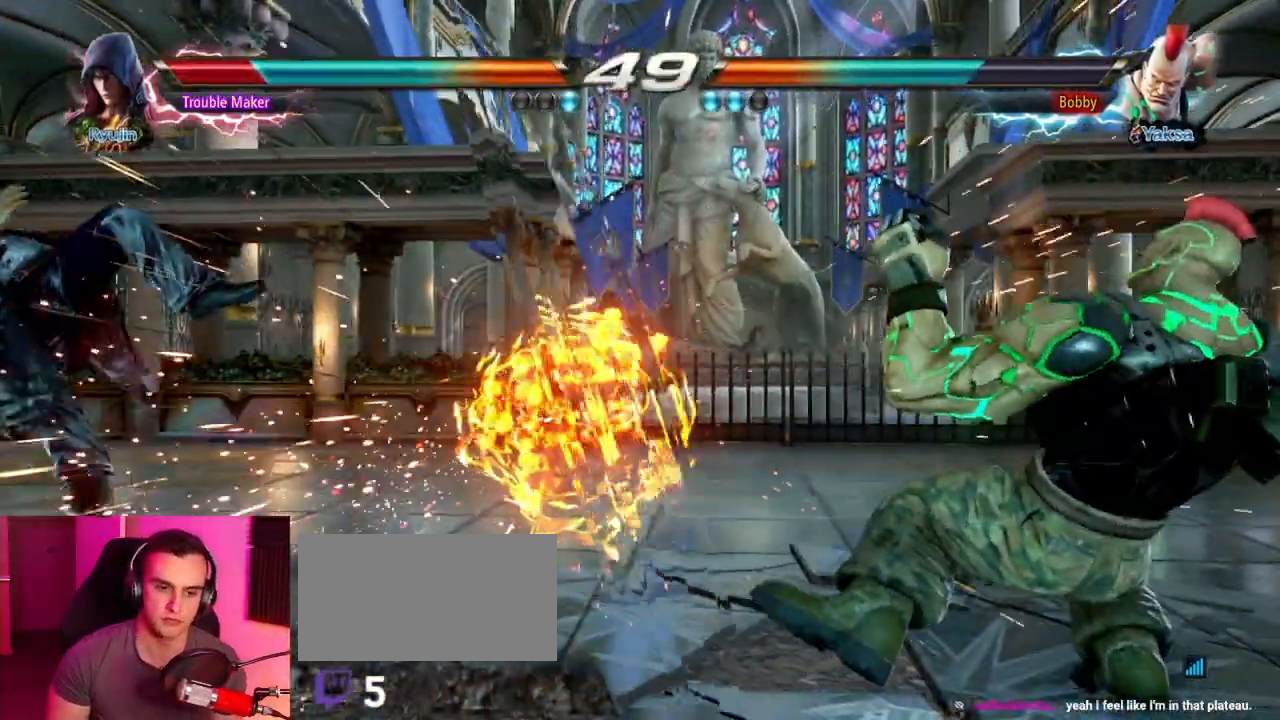
{"buttons": [], "left_stick": "down", "events": [[467, "left_stick", "down"]]}
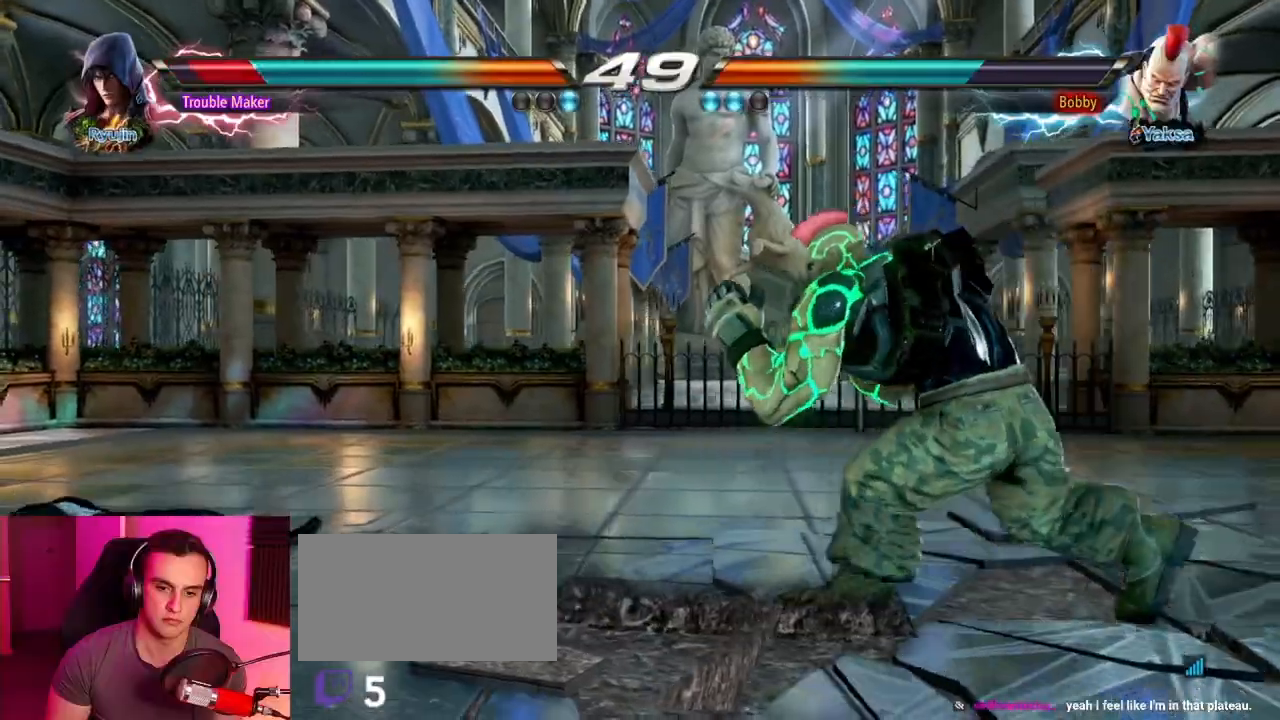
{"buttons": [], "left_stick": "down", "events": [[67, "SQUARE", "down"], [100, "SQUARE", "up"], [217, "SQUARE", "down"], [300, "SQUARE", "up"], [400, "SQUARE", "down"], [467, "SQUARE", "up"]]}